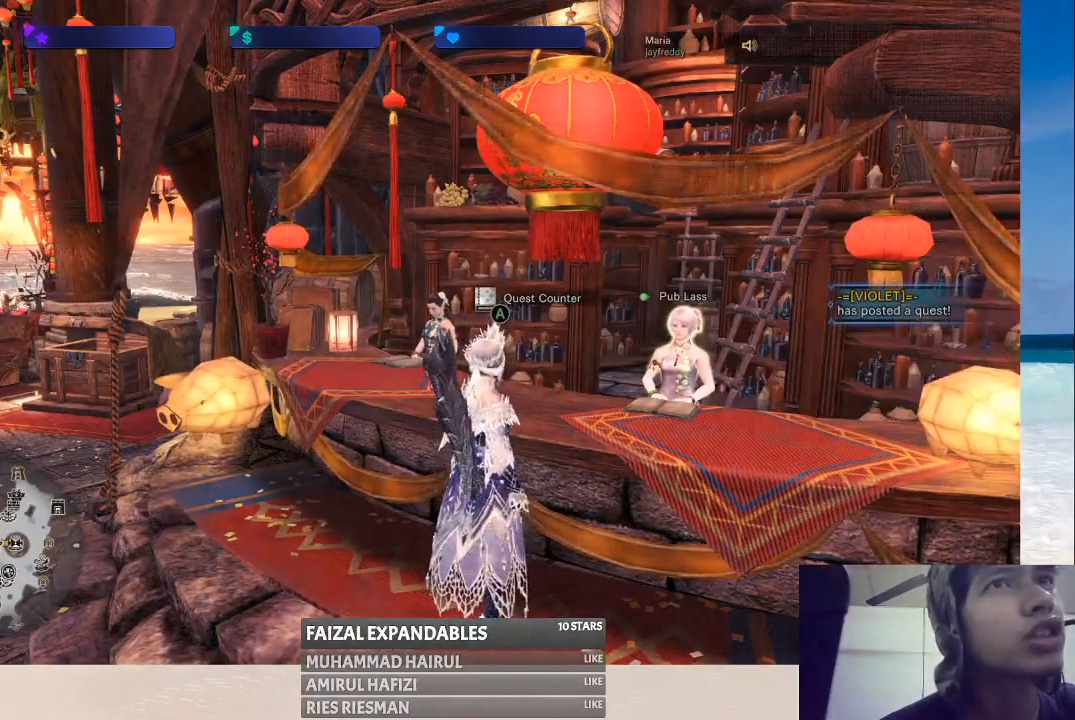
Gameplay with a controller (Xbox layout); each line is a JSON object with the inputs held at the frame after it. "events" lists button and stick changes between this image and that frame as [ms after this image, input, new state], when the widget could be followed in between. Not read: L1 L3 R1 R3.
{"buttons": [], "left_stick": "center", "right_stick": "center", "events": []}
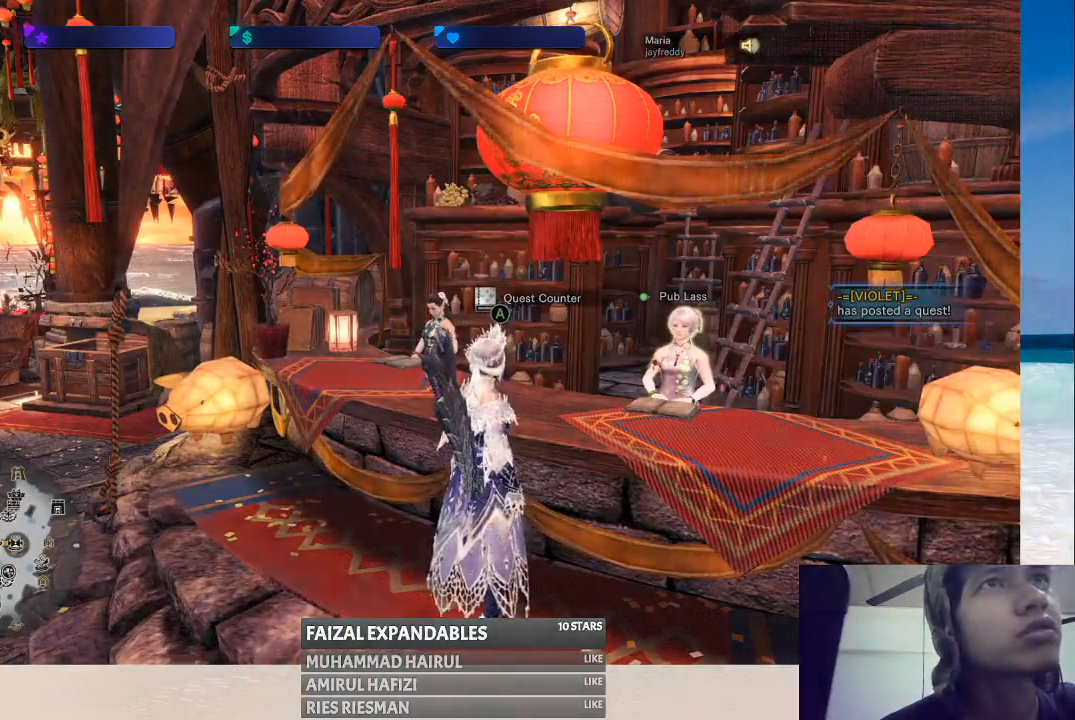
{"buttons": [], "left_stick": "center", "right_stick": "center", "events": []}
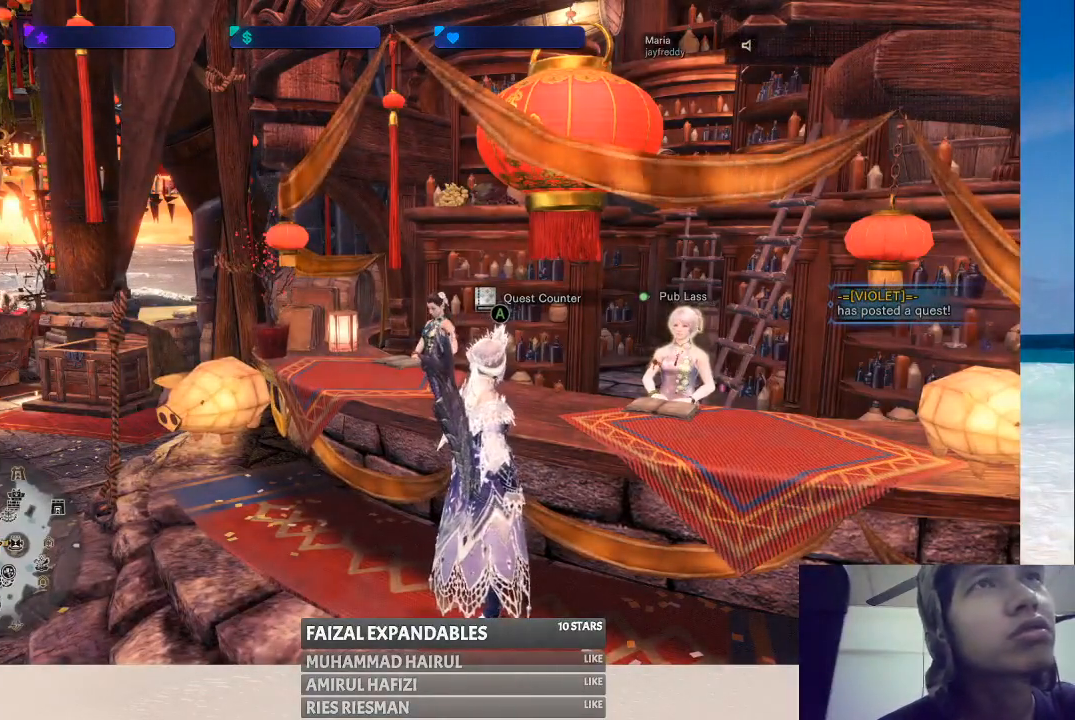
{"buttons": [], "left_stick": "center", "right_stick": "center", "events": []}
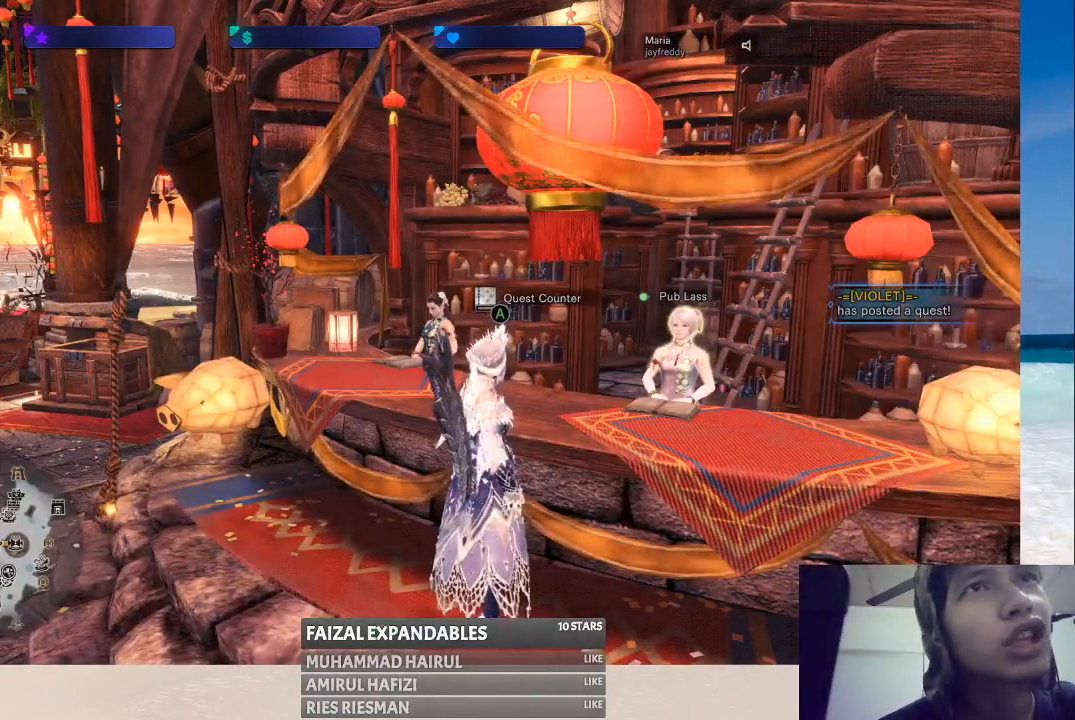
{"buttons": [], "left_stick": "center", "right_stick": "center", "events": []}
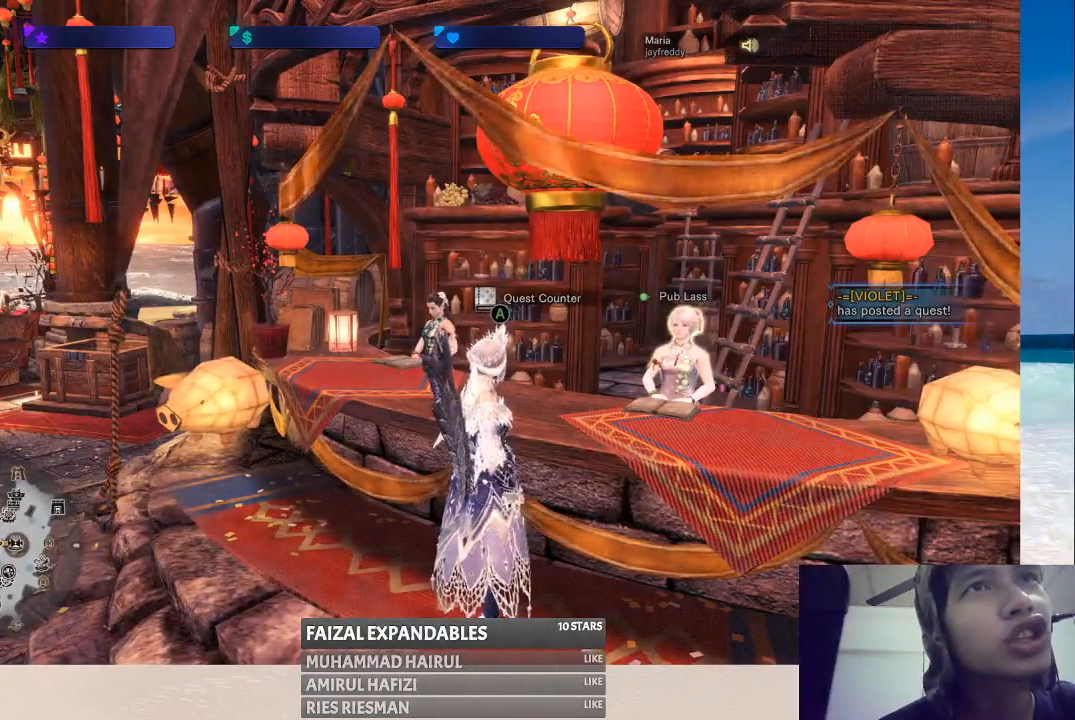
{"buttons": [], "left_stick": "center", "right_stick": "center", "events": []}
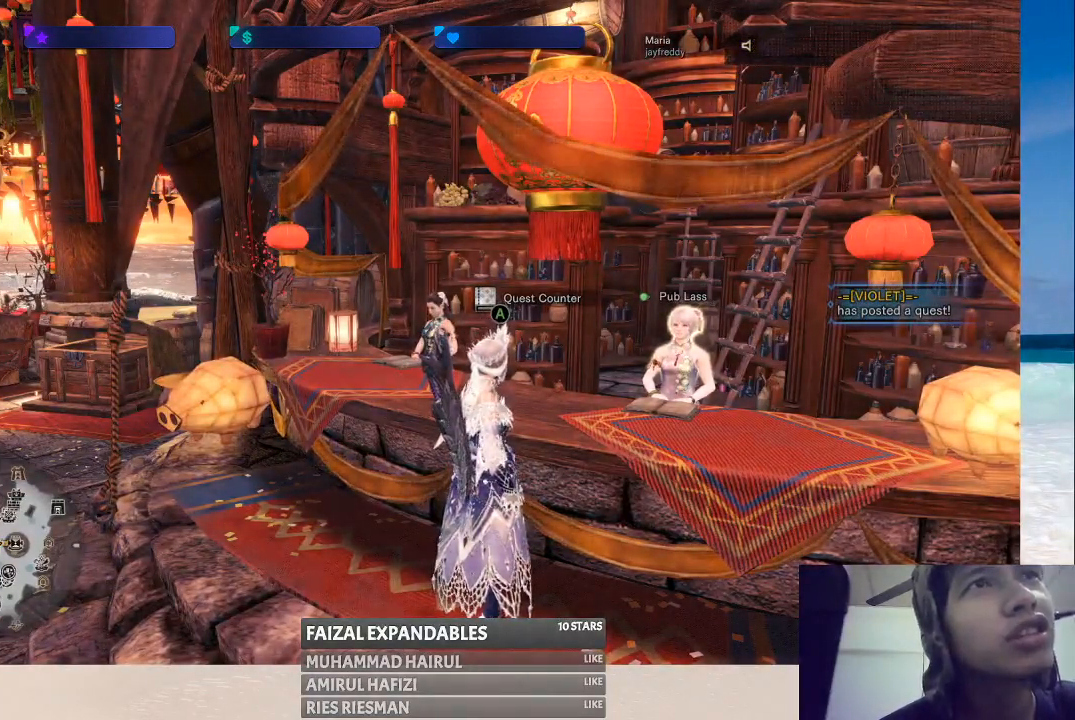
{"buttons": [], "left_stick": "center", "right_stick": "center", "events": [[183, "A", "down"], [333, "A", "up"]]}
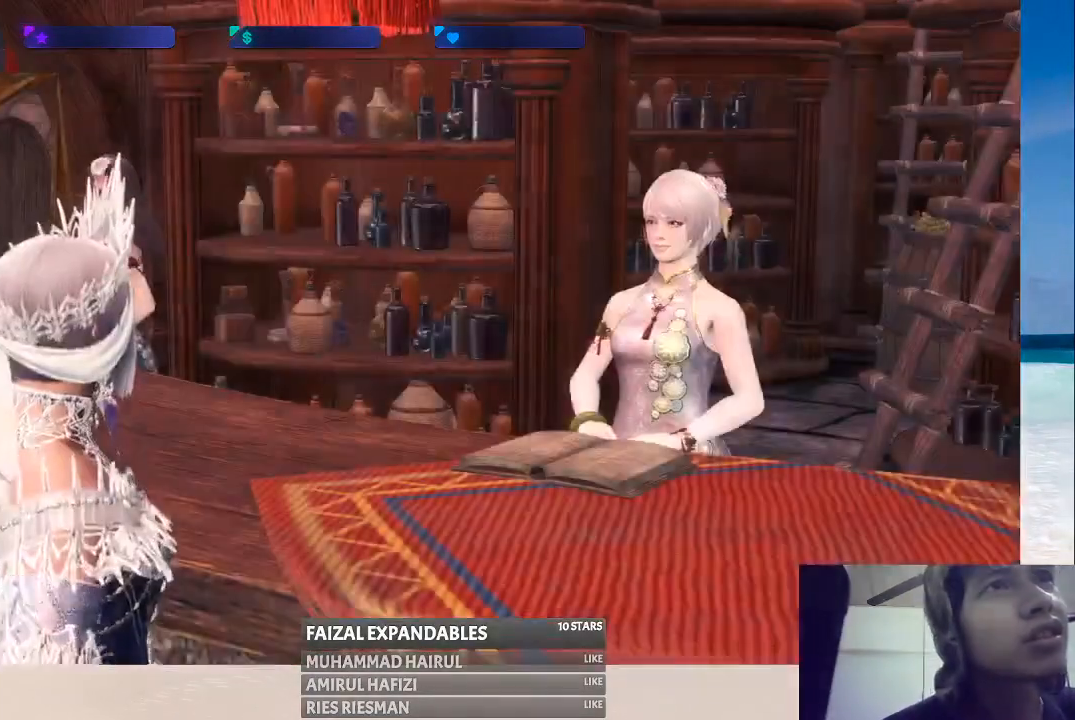
{"buttons": [], "left_stick": "center", "right_stick": "center", "events": []}
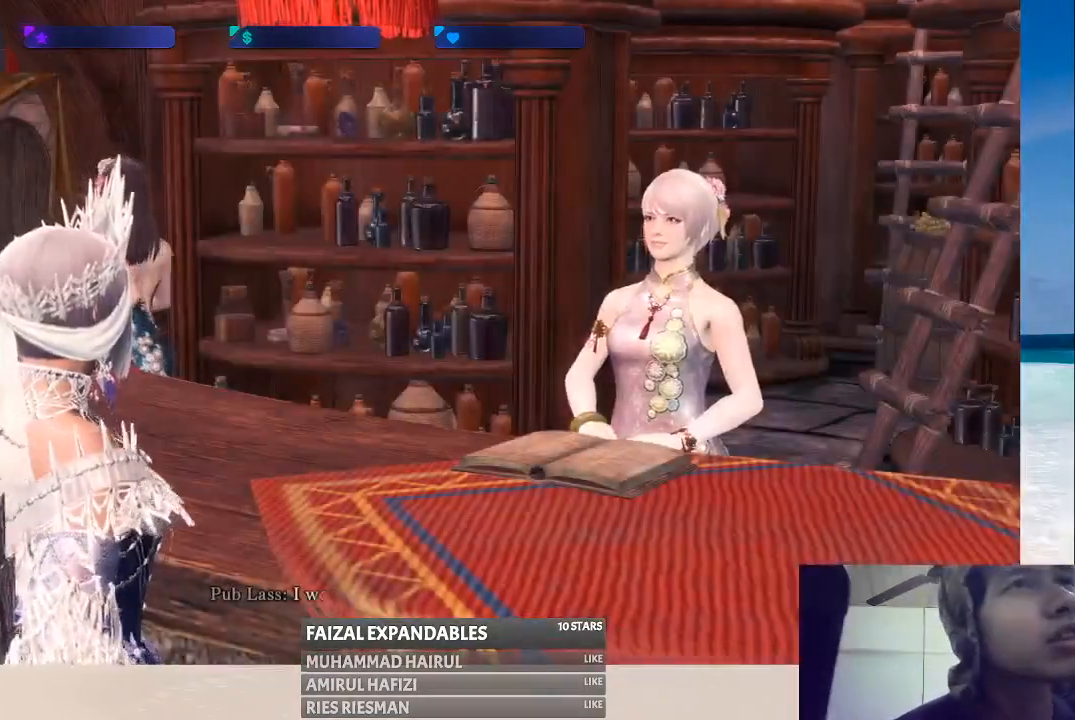
{"buttons": ["A"], "left_stick": "center", "right_stick": "center", "events": [[450, "A", "down"]]}
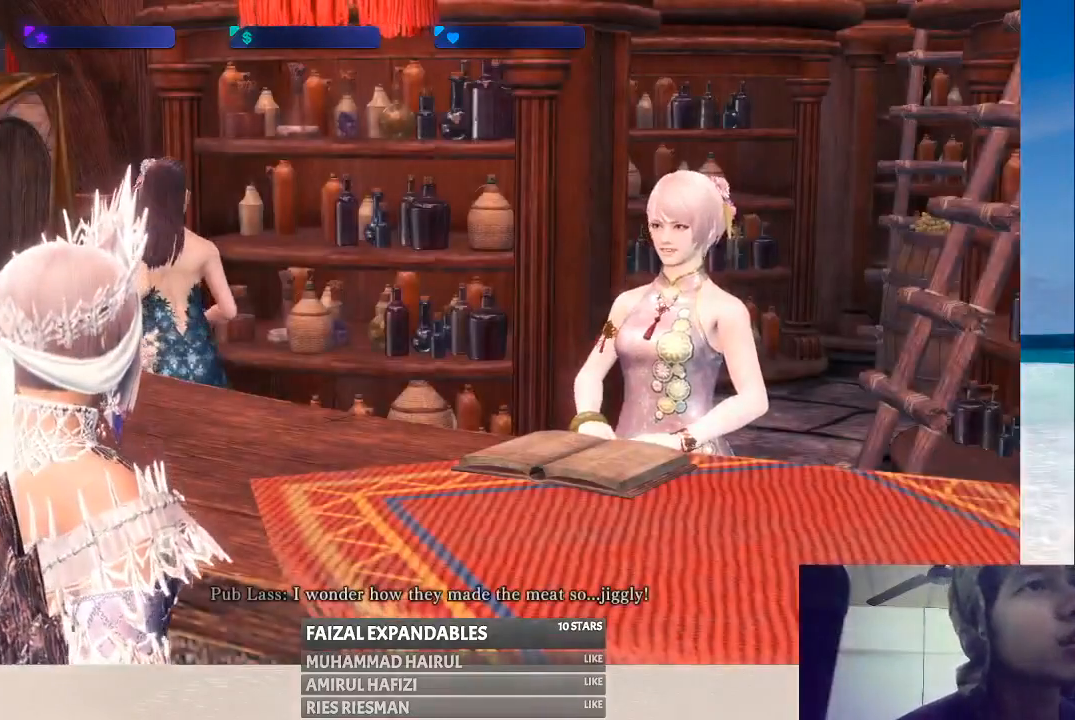
{"buttons": ["A"], "left_stick": "center", "right_stick": "center", "events": [[117, "A", "up"], [400, "A", "down"]]}
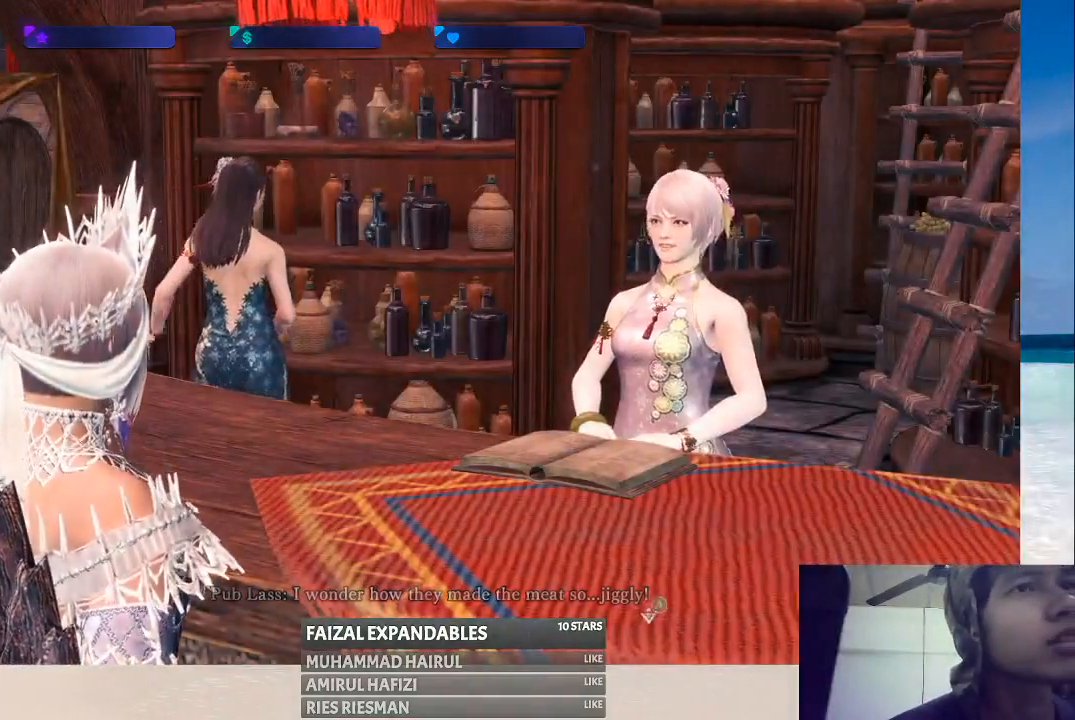
{"buttons": ["A"], "left_stick": "center", "right_stick": "center", "events": [[17, "A", "up"], [383, "A", "down"]]}
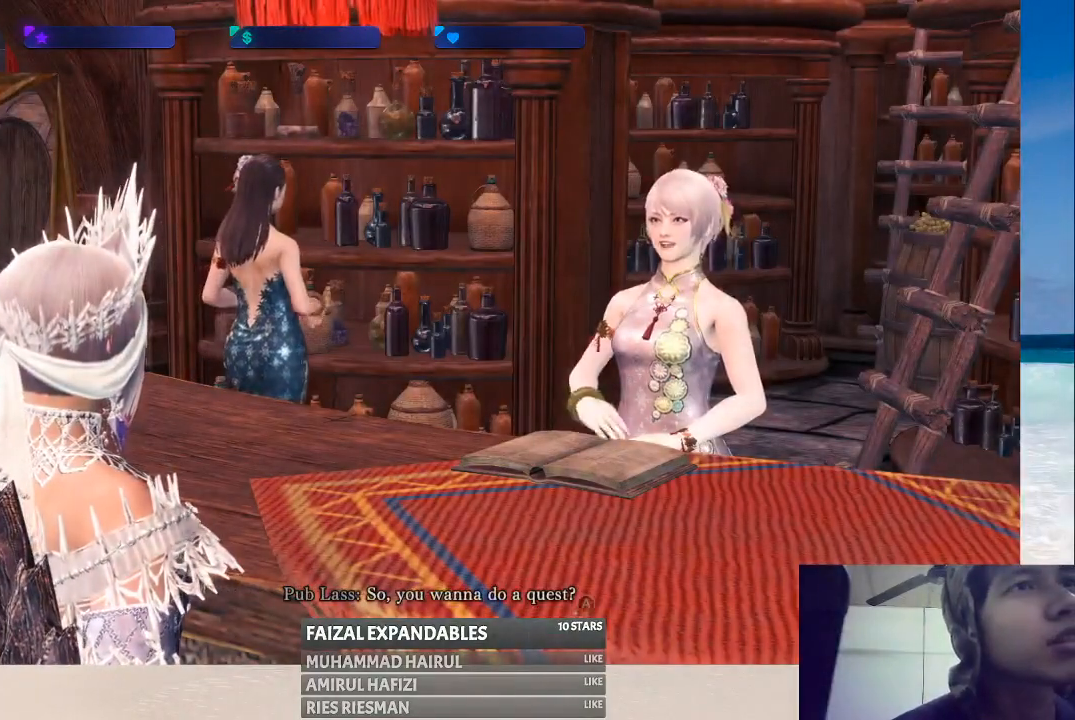
{"buttons": [], "left_stick": "center", "right_stick": "center", "events": [[150, "A", "up"]]}
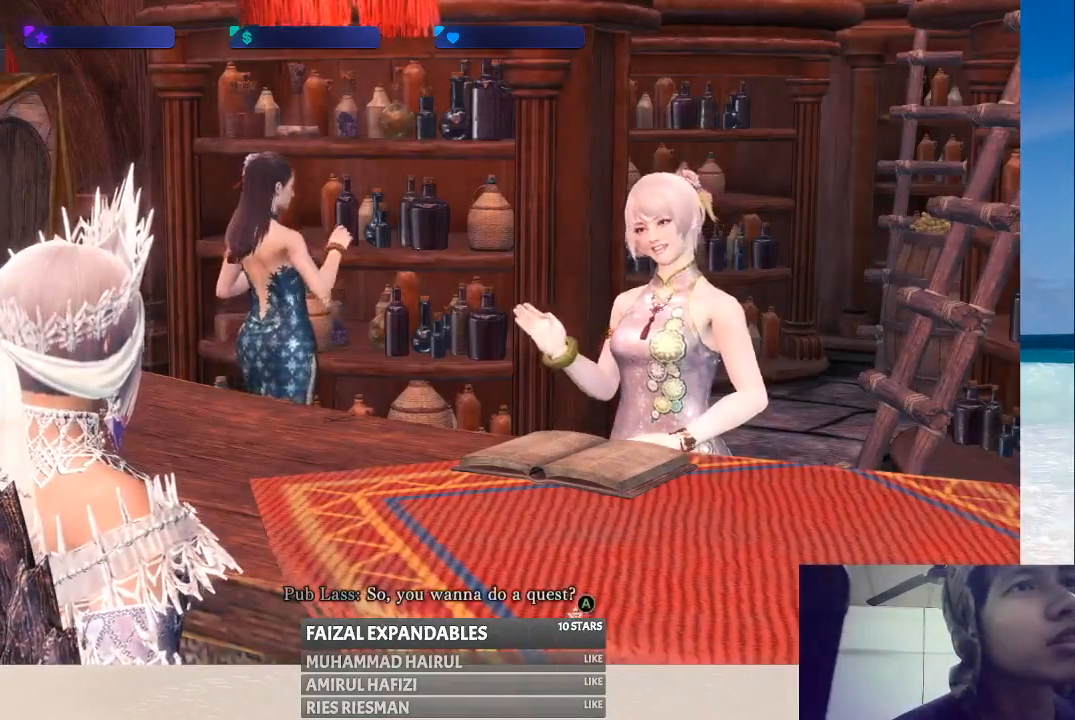
{"buttons": [], "left_stick": "center", "right_stick": "center", "events": []}
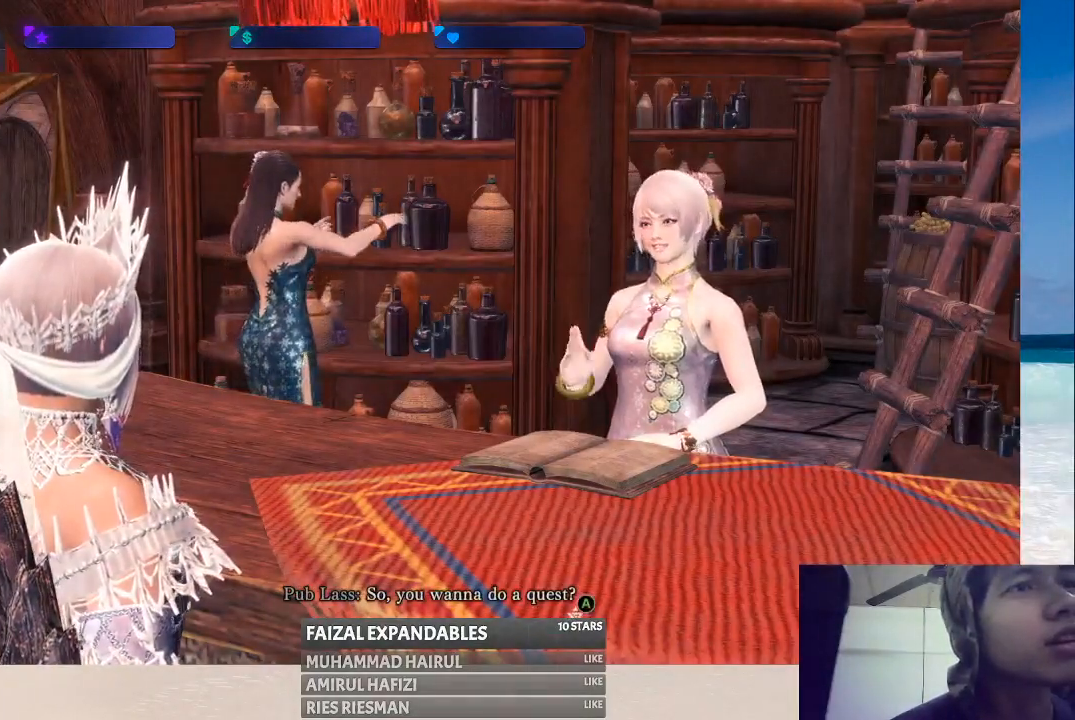
{"buttons": [], "left_stick": "center", "right_stick": "center", "events": []}
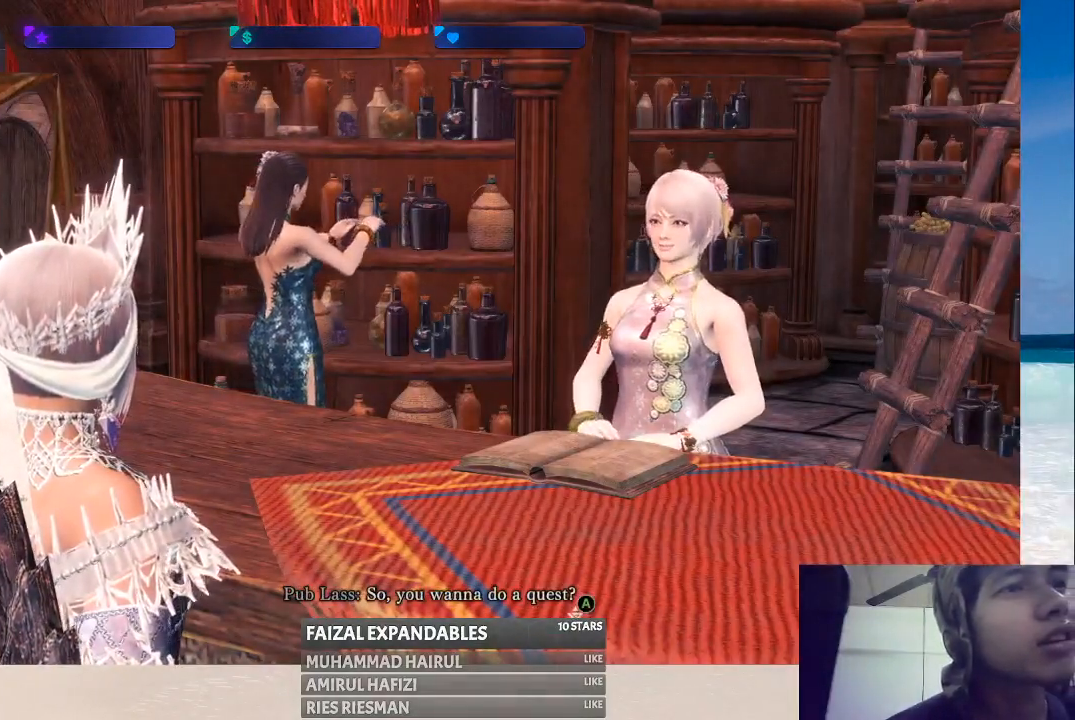
{"buttons": [], "left_stick": "center", "right_stick": "center", "events": []}
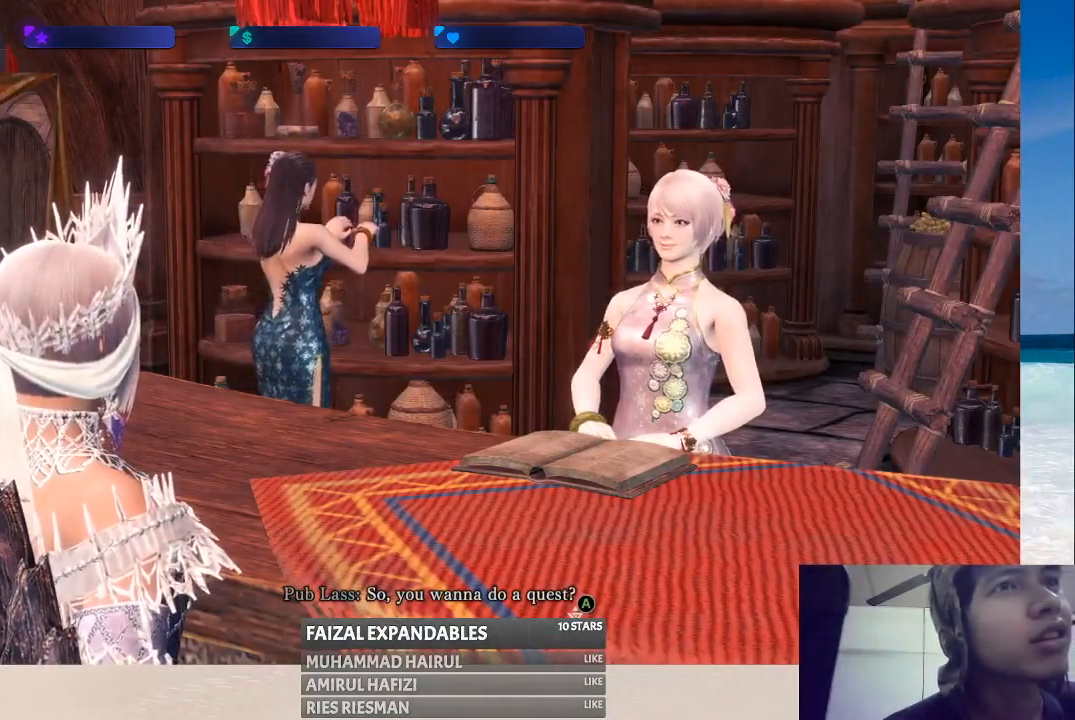
{"buttons": [], "left_stick": "center", "right_stick": "center", "events": []}
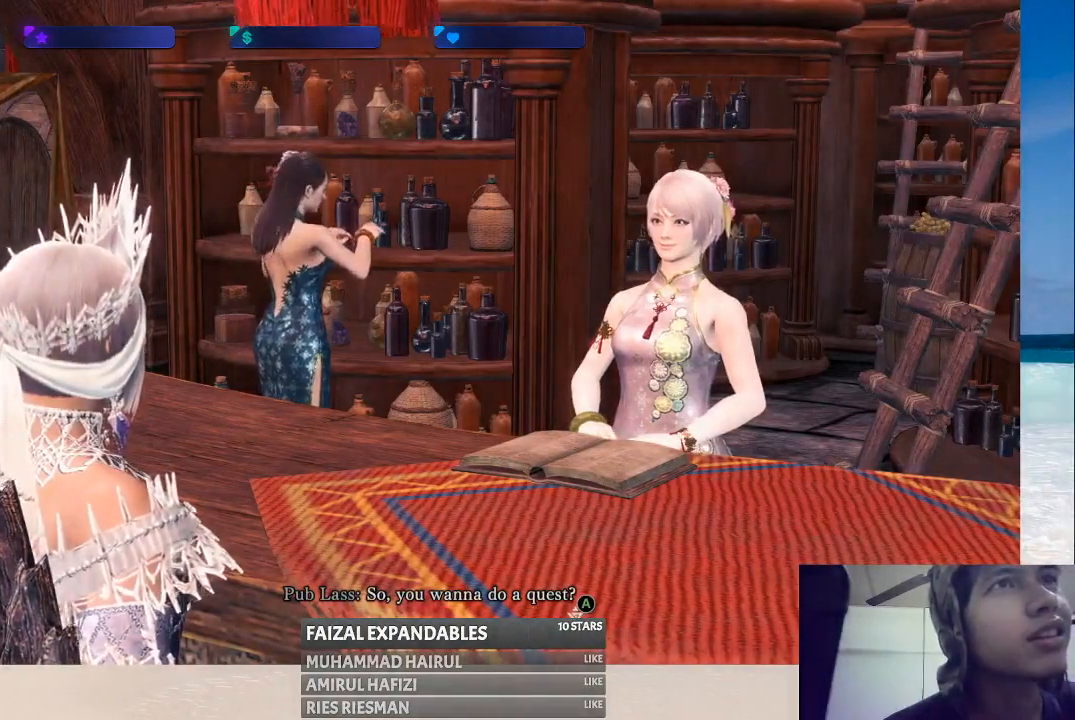
{"buttons": [], "left_stick": "center", "right_stick": "center", "events": []}
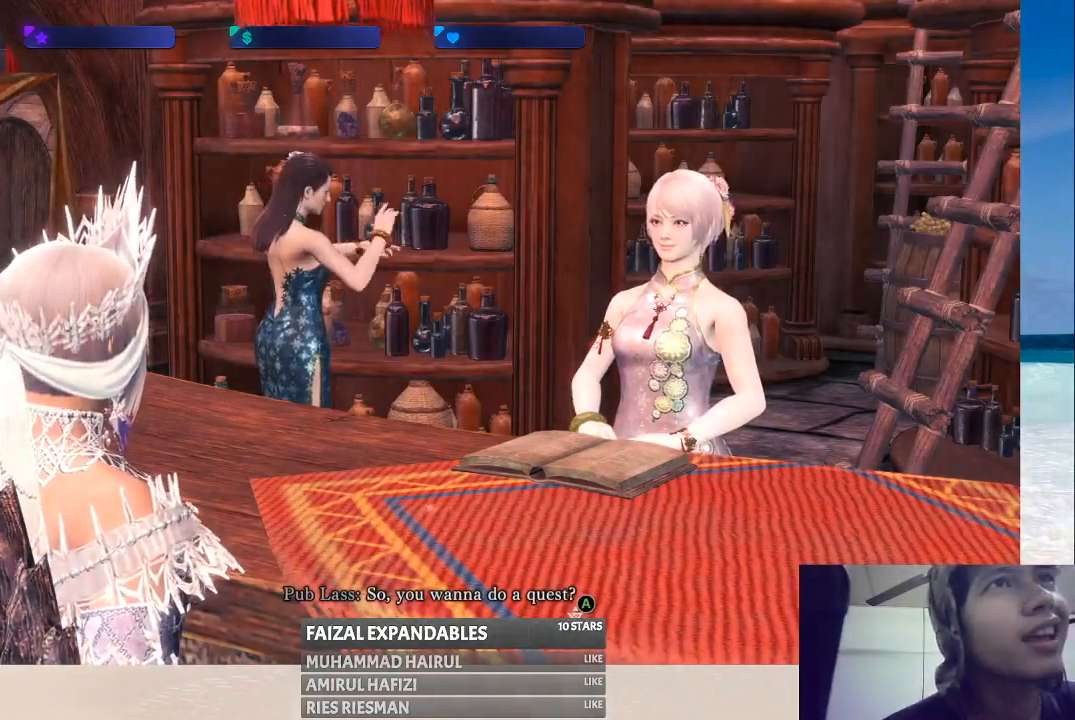
{"buttons": [], "left_stick": "center", "right_stick": "center", "events": []}
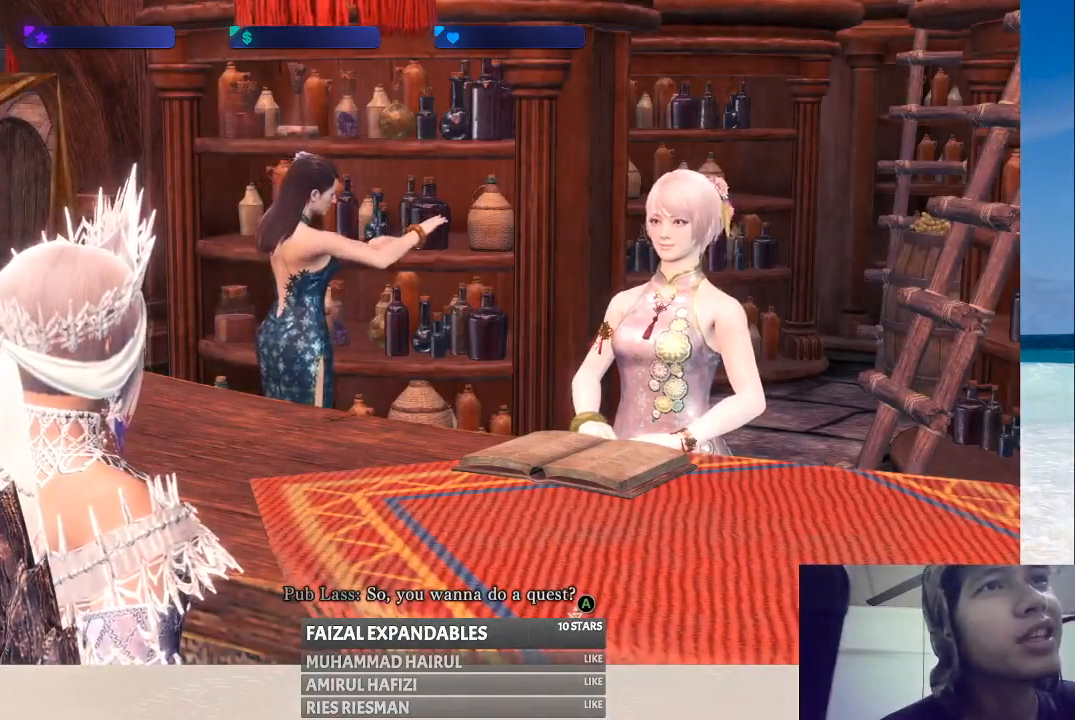
{"buttons": [], "left_stick": "center", "right_stick": "center", "events": []}
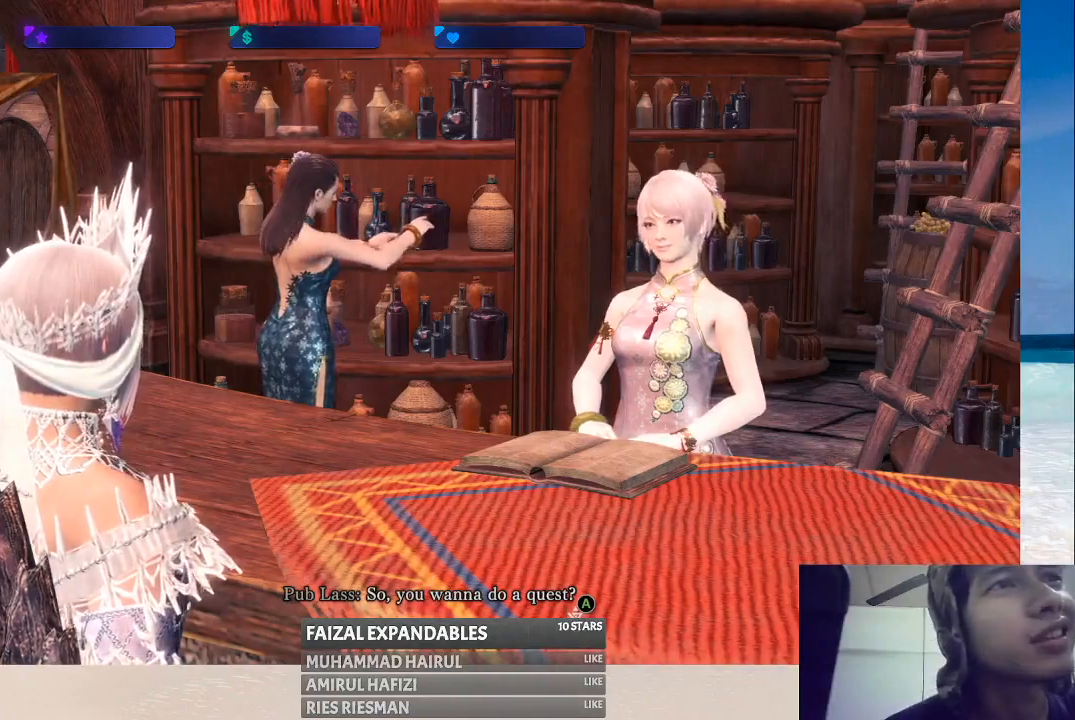
{"buttons": [], "left_stick": "center", "right_stick": "center", "events": []}
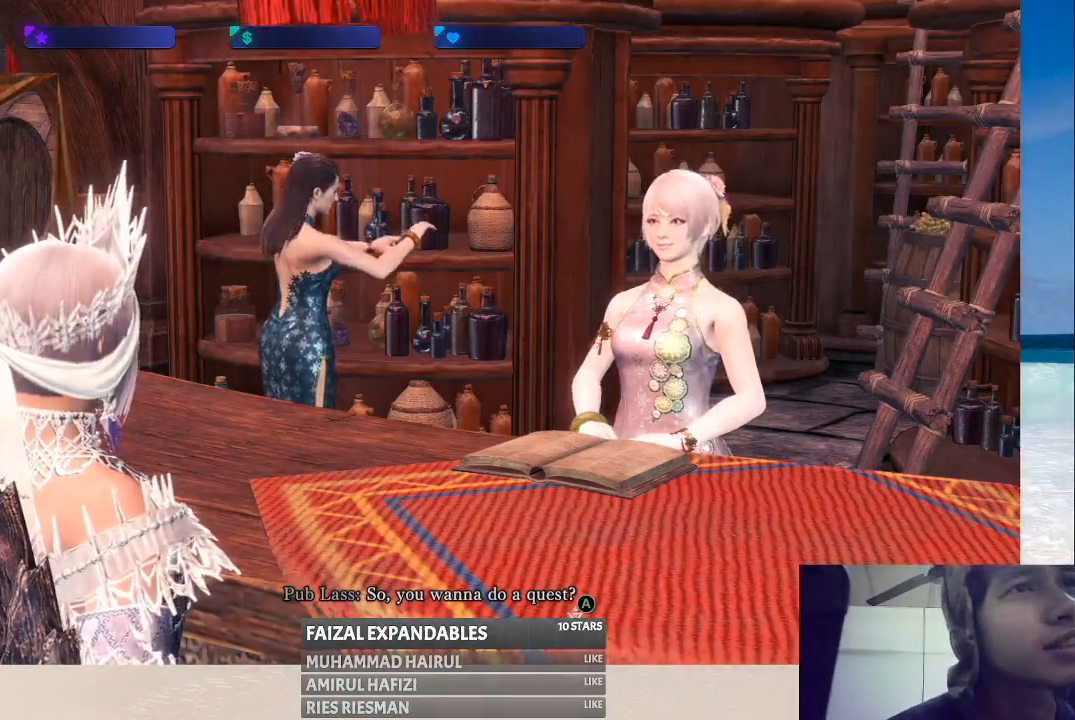
{"buttons": [], "left_stick": "center", "right_stick": "center", "events": [[250, "A", "down"], [333, "A", "up"]]}
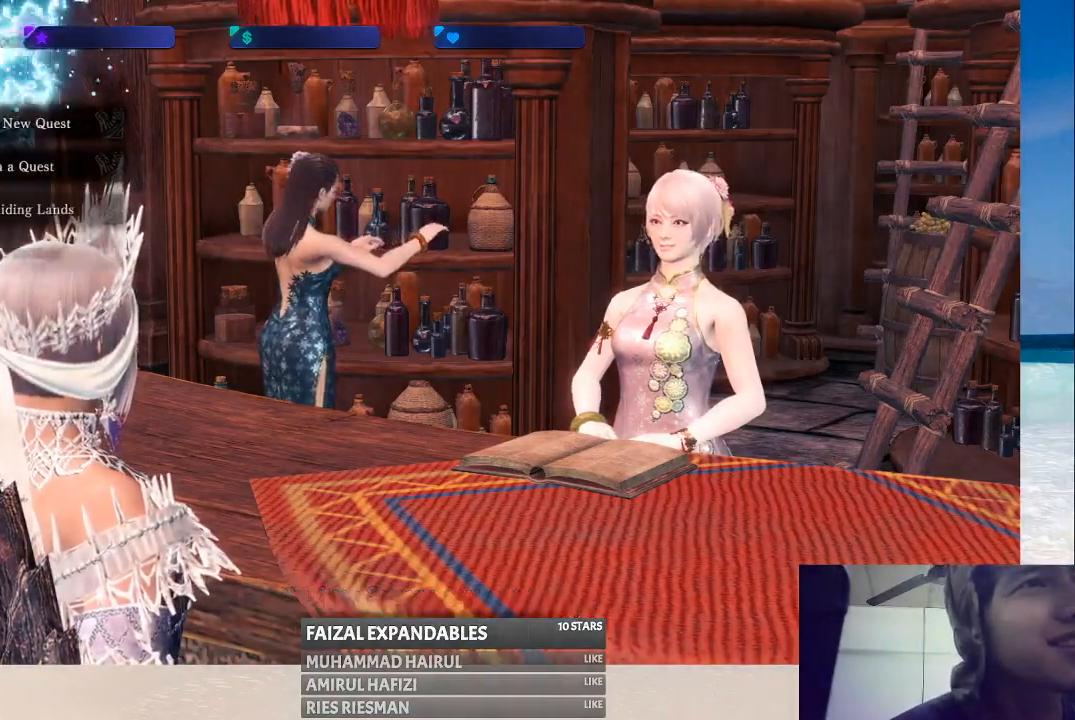
{"buttons": [], "left_stick": "center", "right_stick": "center", "events": []}
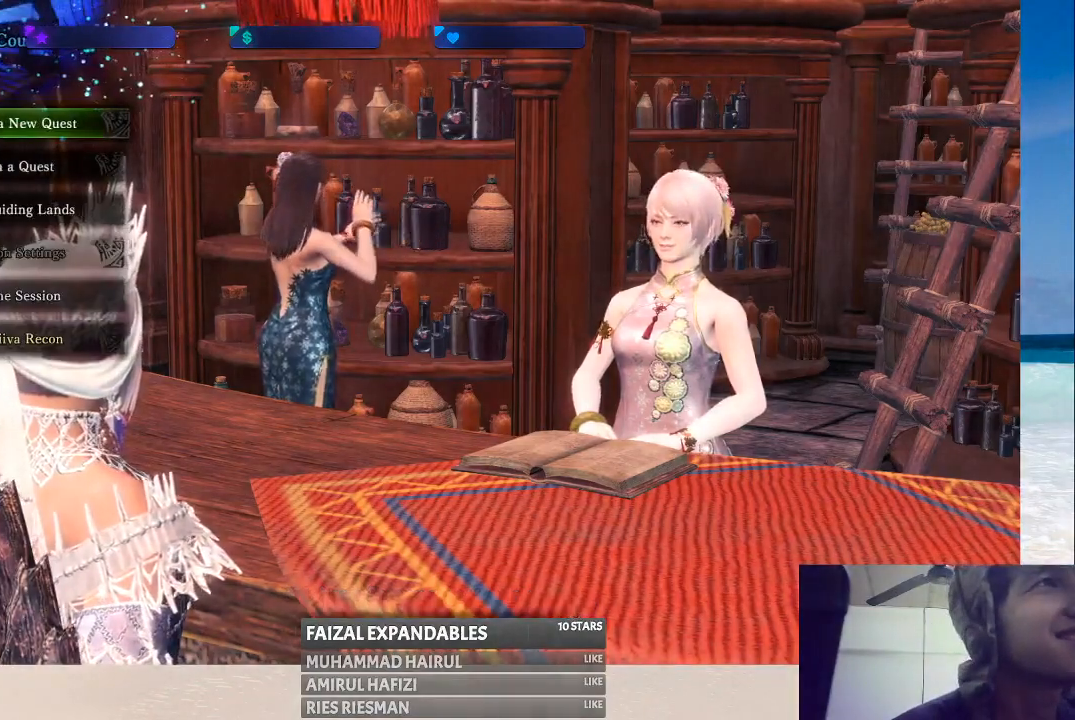
{"buttons": [], "left_stick": "center", "right_stick": "center", "events": []}
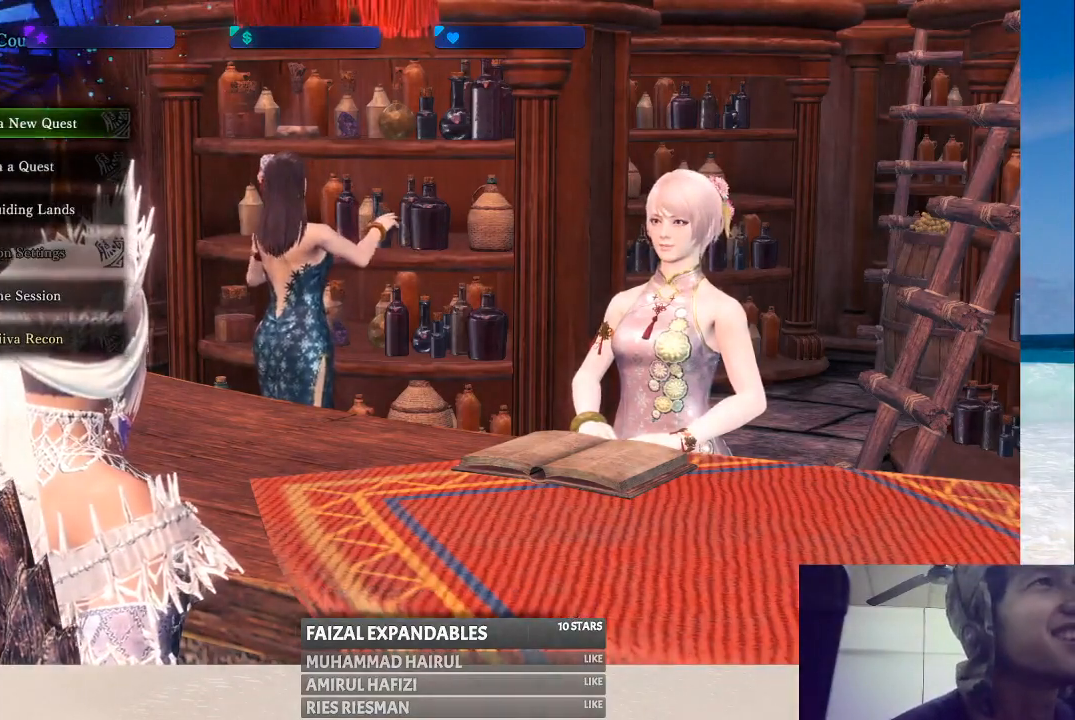
{"buttons": [], "left_stick": "center", "right_stick": "center", "events": [[83, "DPAD_DOWN", "down"], [200, "DPAD_DOWN", "up"]]}
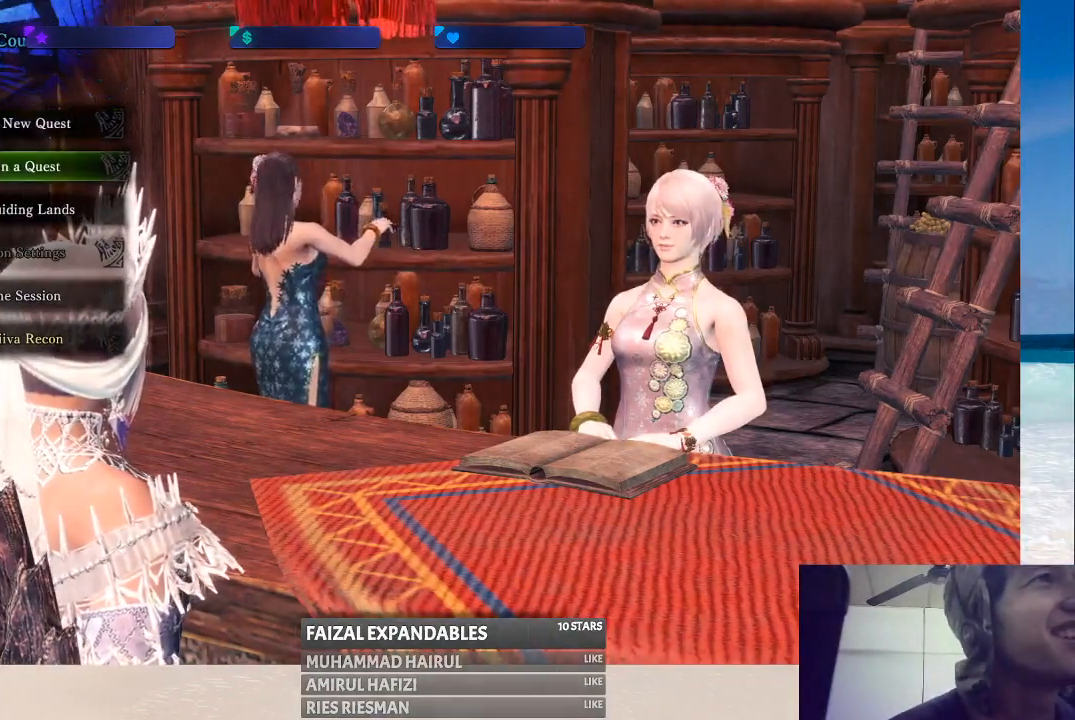
{"buttons": ["DPAD_UP"], "left_stick": "center", "right_stick": "center", "events": [[450, "DPAD_UP", "down"]]}
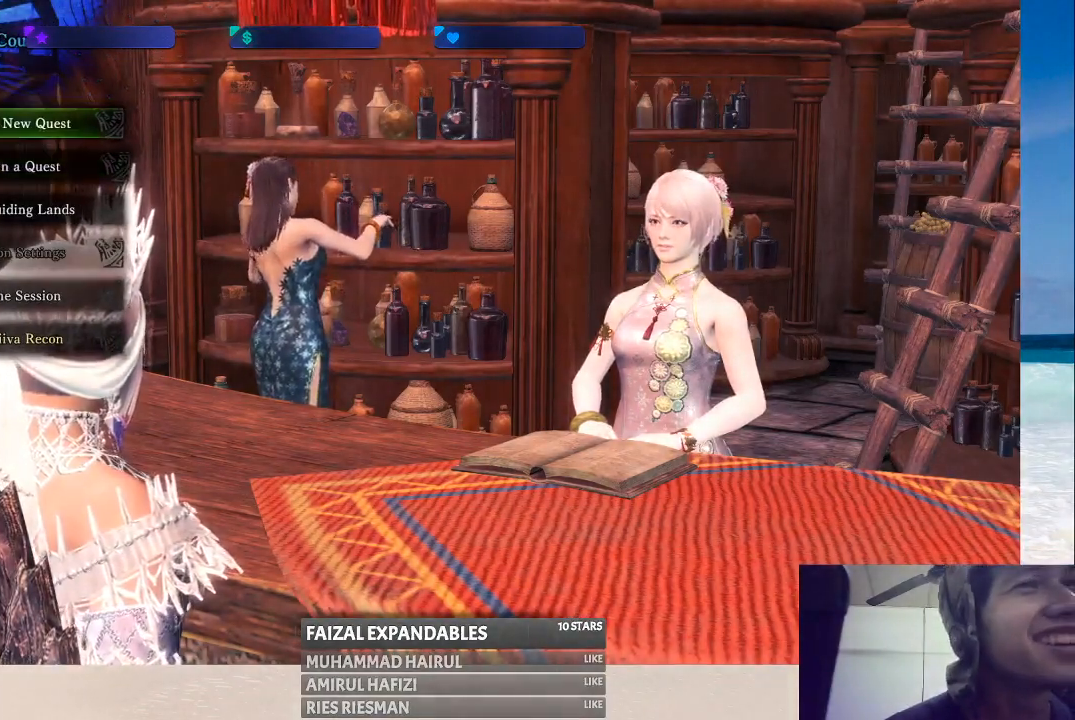
{"buttons": [], "left_stick": "center", "right_stick": "center", "events": [[50, "DPAD_UP", "up"]]}
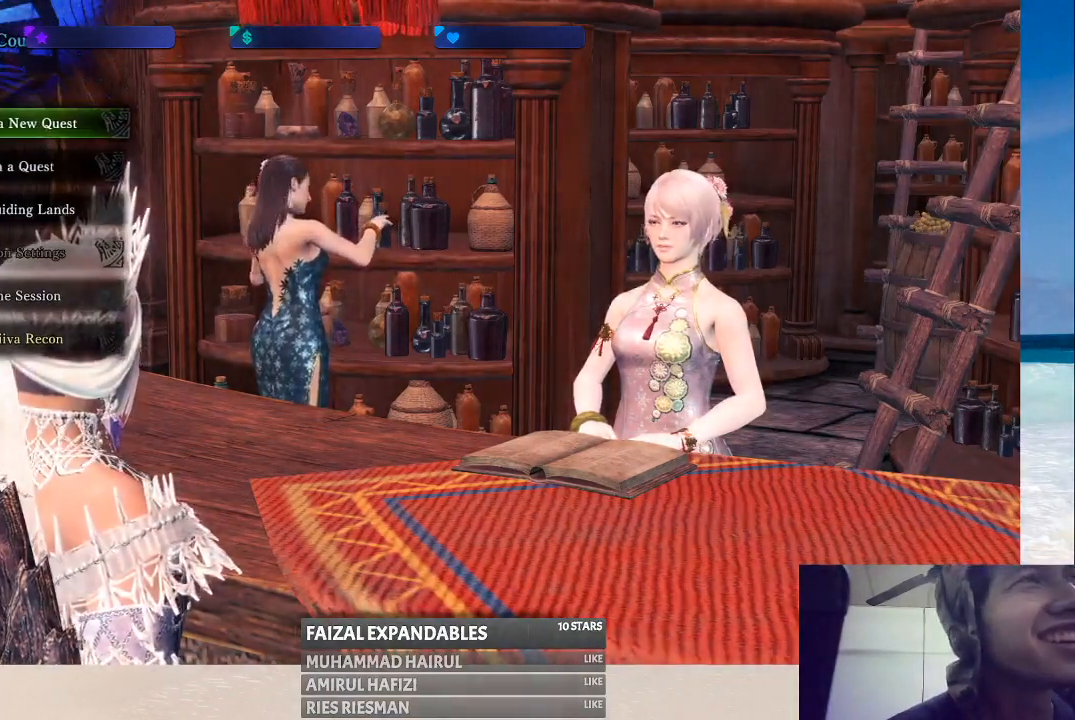
{"buttons": [], "left_stick": "center", "right_stick": "center", "events": [[183, "DPAD_DOWN", "down"], [250, "DPAD_DOWN", "up"]]}